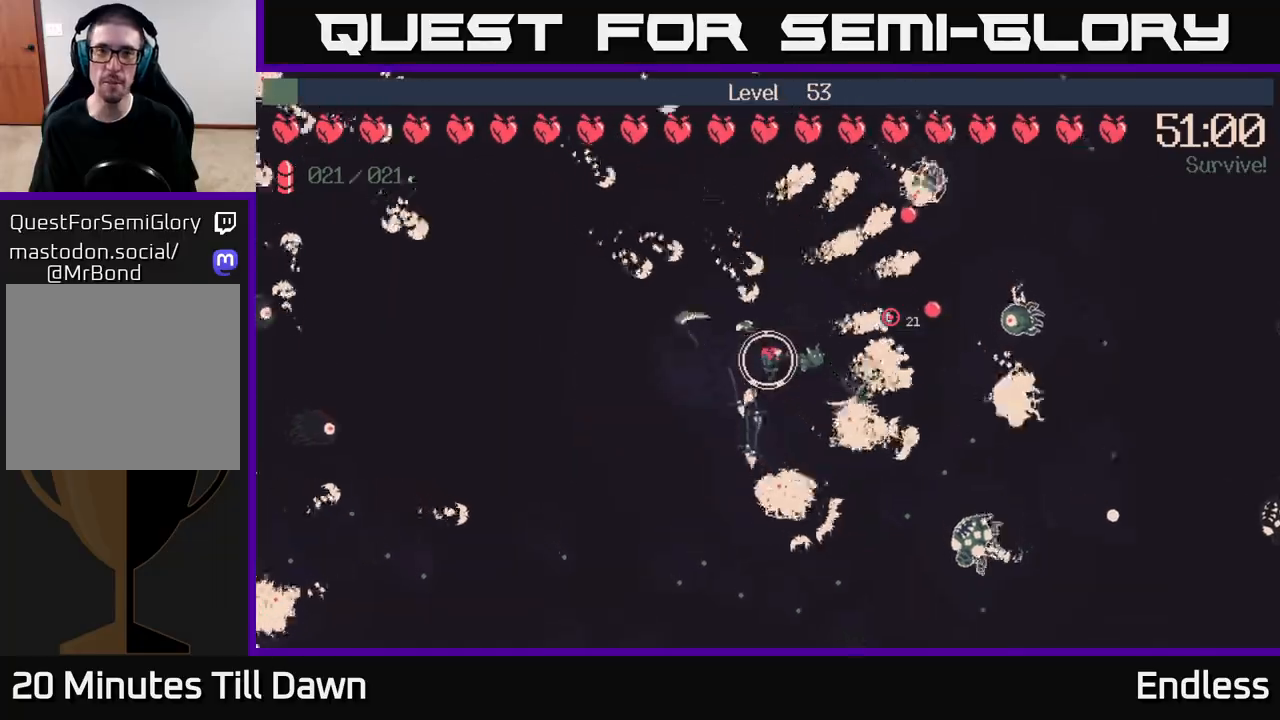
Gameplay with a controller (Xbox layout); each line is a JSON object with the inputs held at the frame after it. "events" lists button and stick changes between this image and that frame as [ms after this image, input, new state], when the widget could be followed in between.
{"buttons": [], "left_stick": "left", "right_stick": "up", "events": [[67, "right_stick", "up-left"], [217, "right_stick", "up"], [250, "left_stick", "left"], [350, "L2", "down"], [467, "L2", "up"]]}
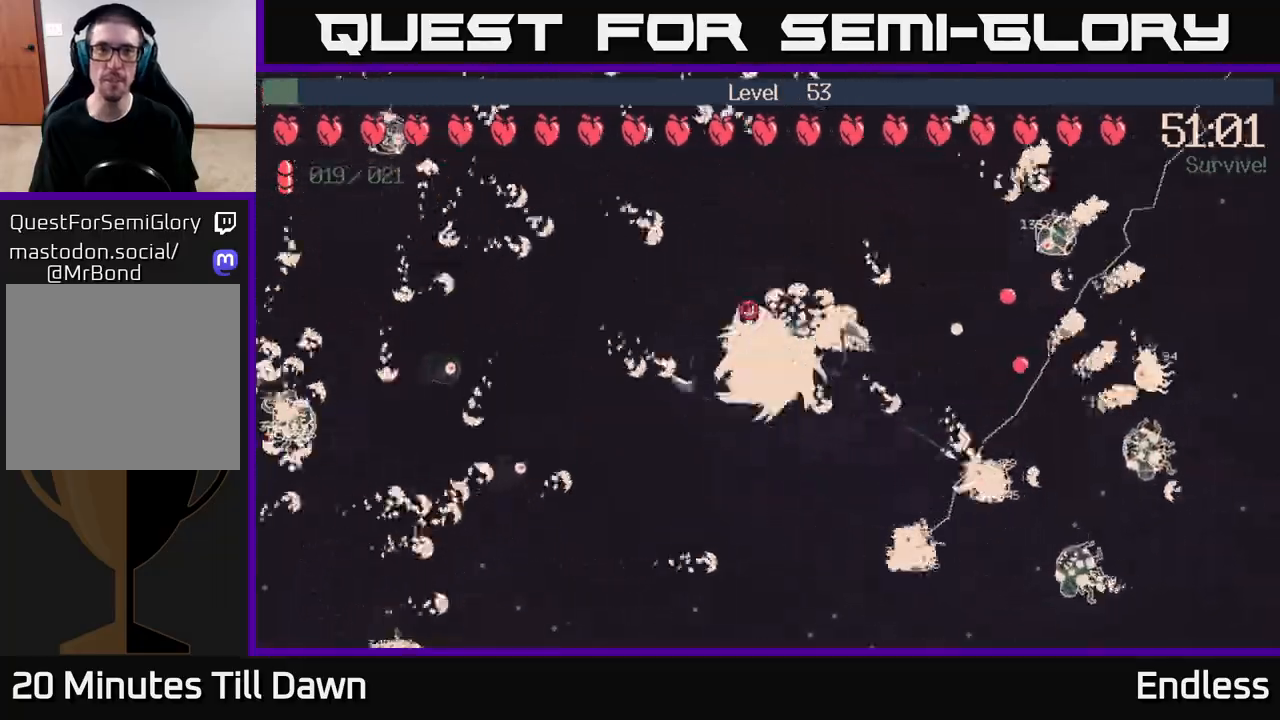
{"buttons": [], "left_stick": "left", "right_stick": "center", "events": [[133, "left_stick", "up-left"], [217, "right_stick", "center"], [333, "left_stick", "center"], [500, "left_stick", "left"]]}
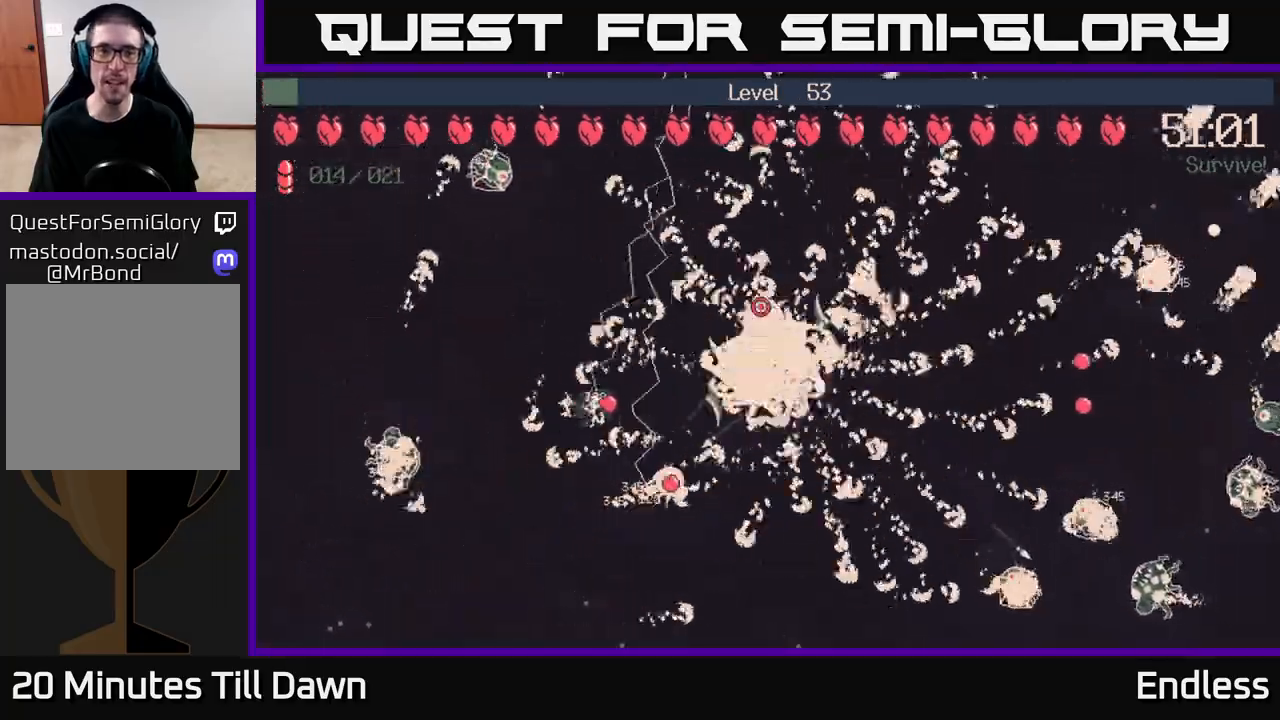
{"buttons": [], "left_stick": "left", "right_stick": "center", "events": [[133, "left_stick", "up-left"], [483, "left_stick", "left"]]}
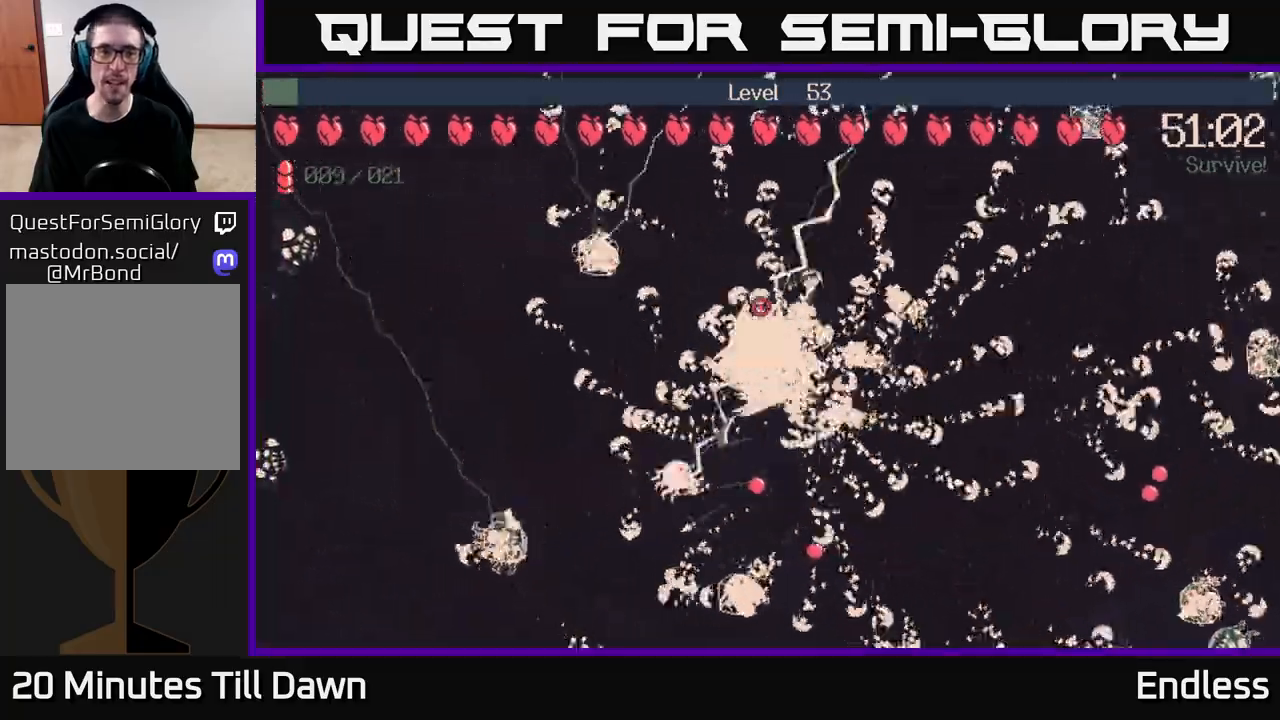
{"buttons": [], "left_stick": "left", "right_stick": "center", "events": []}
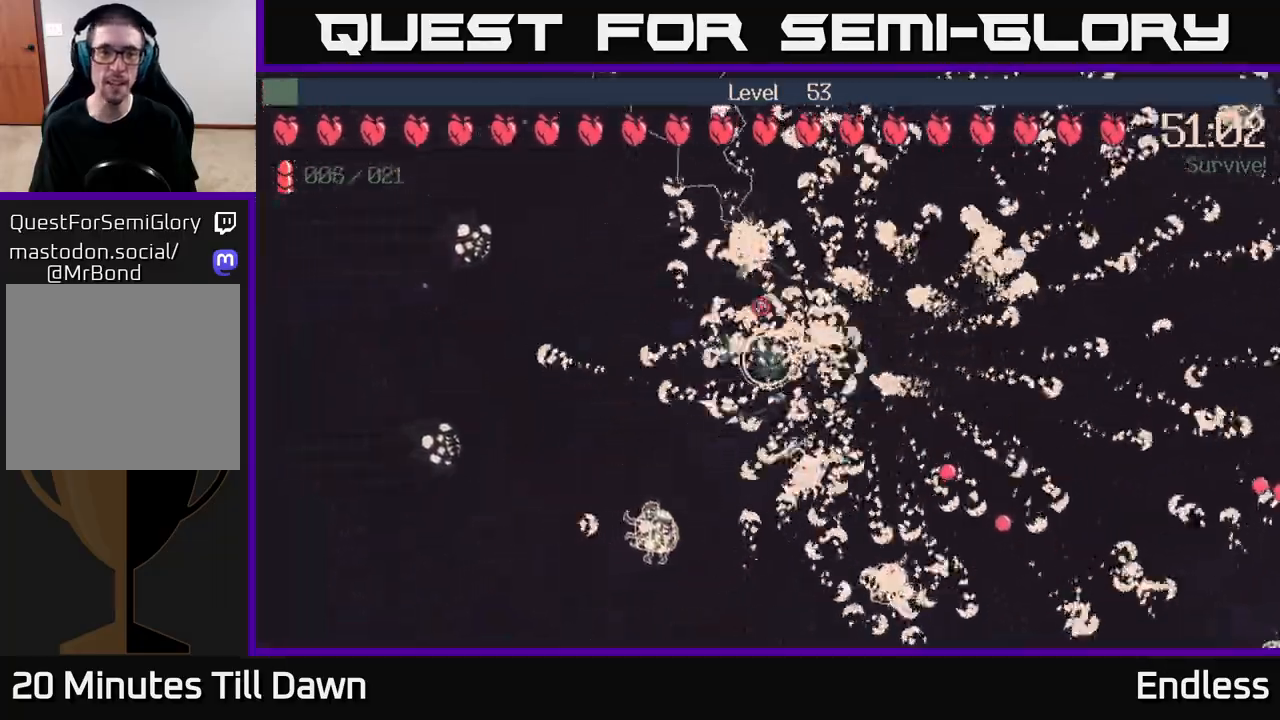
{"buttons": [], "left_stick": "center", "right_stick": "center", "events": [[500, "left_stick", "center"]]}
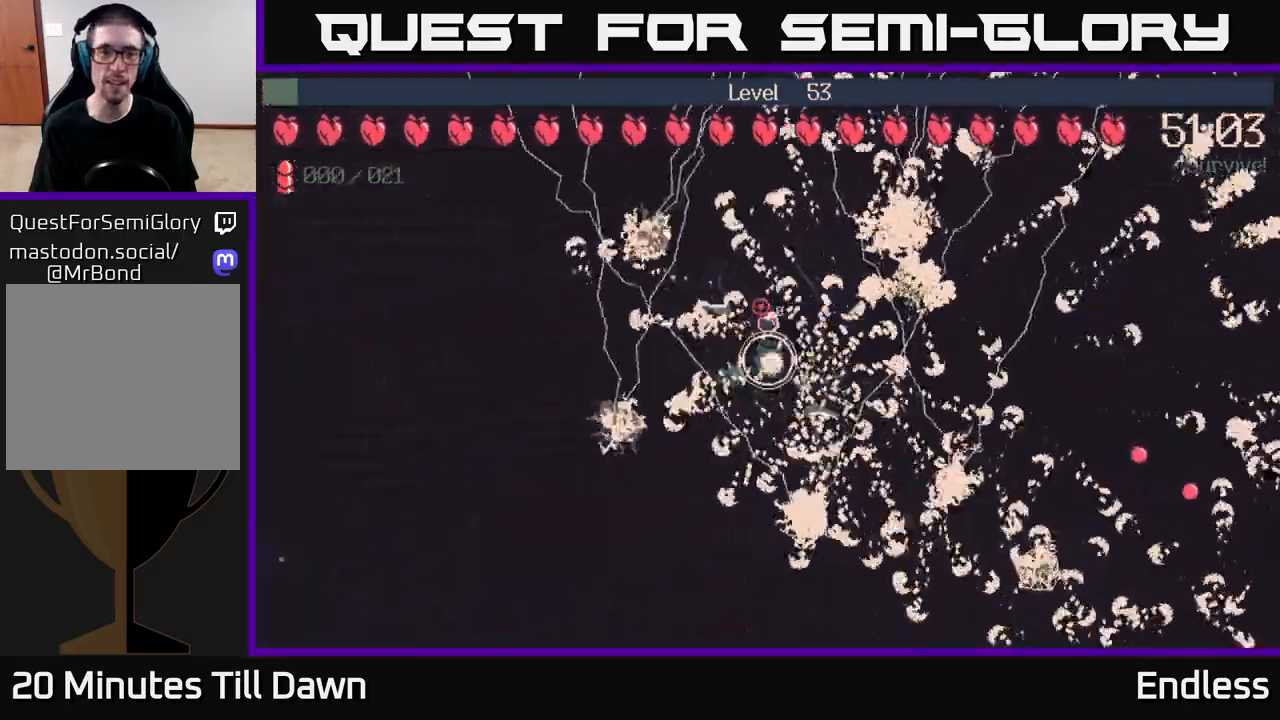
{"buttons": [], "left_stick": "center", "right_stick": "center", "events": []}
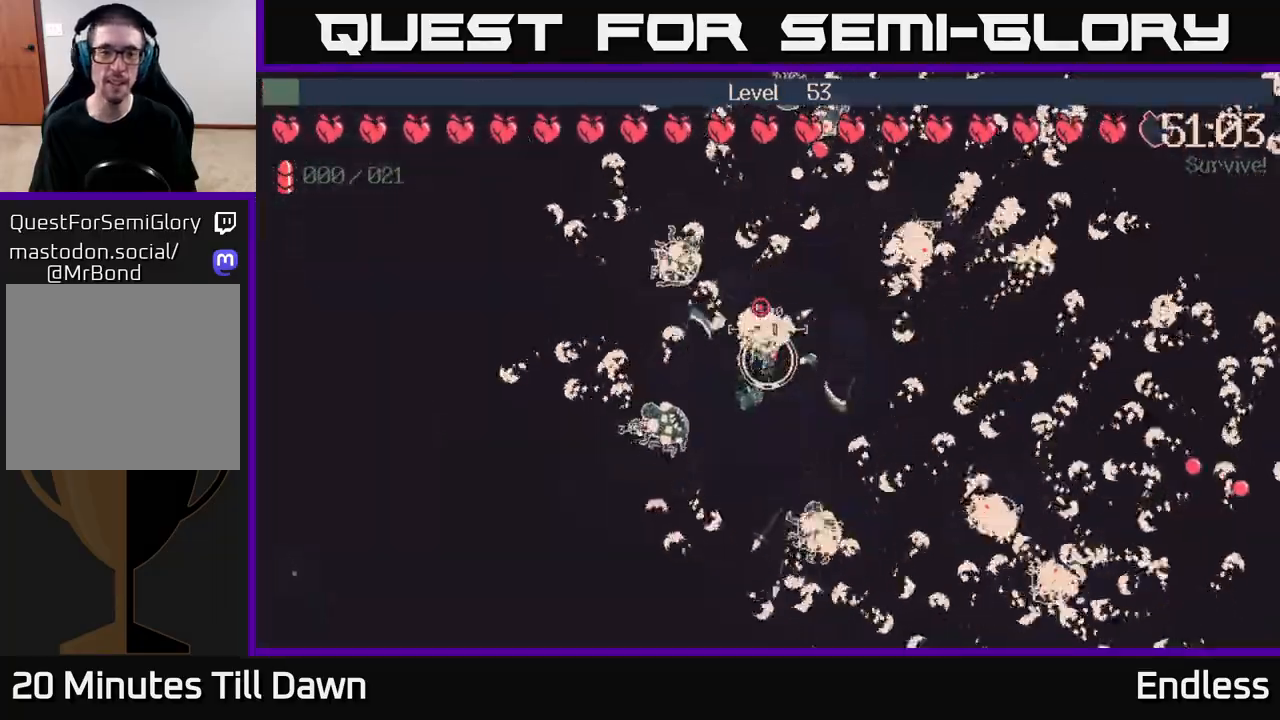
{"buttons": [], "left_stick": "down-left", "right_stick": "center", "events": [[67, "left_stick", "right"], [167, "left_stick", "up-right"], [383, "left_stick", "down-right"], [450, "left_stick", "down-left"]]}
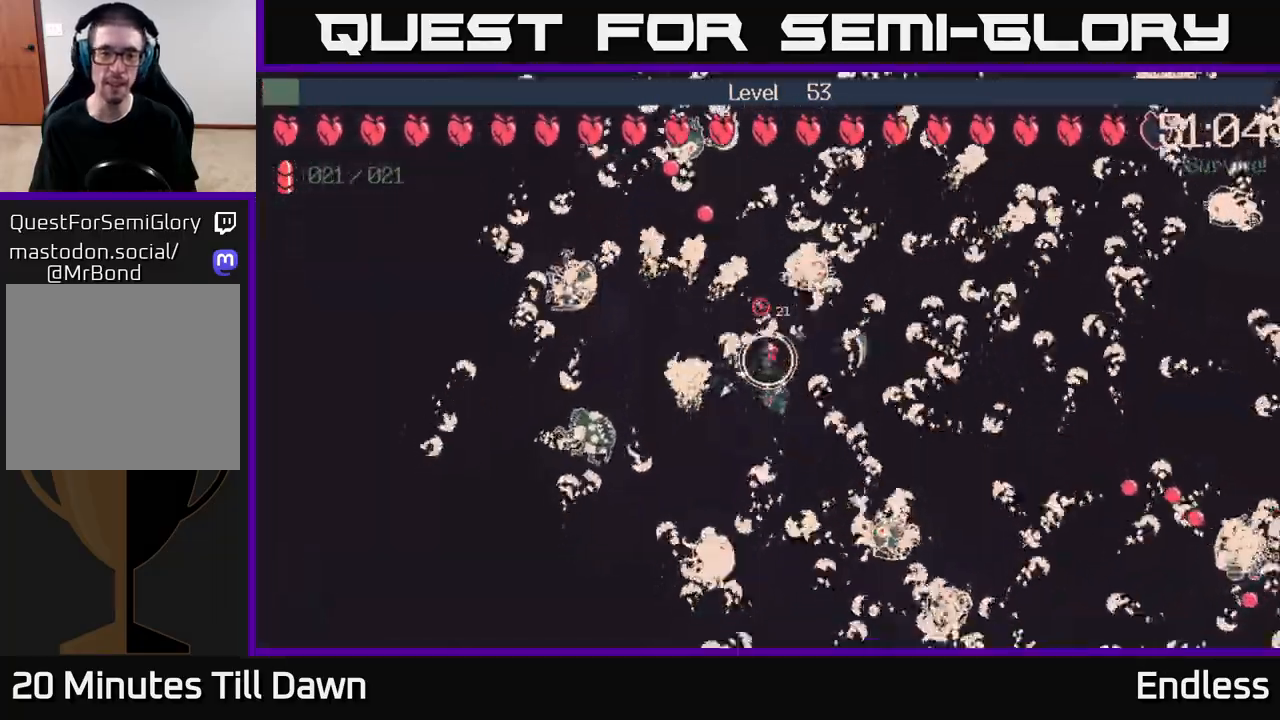
{"buttons": ["L2"], "left_stick": "center", "right_stick": "center", "events": [[100, "left_stick", "up-left"], [250, "left_stick", "center"], [450, "L2", "down"]]}
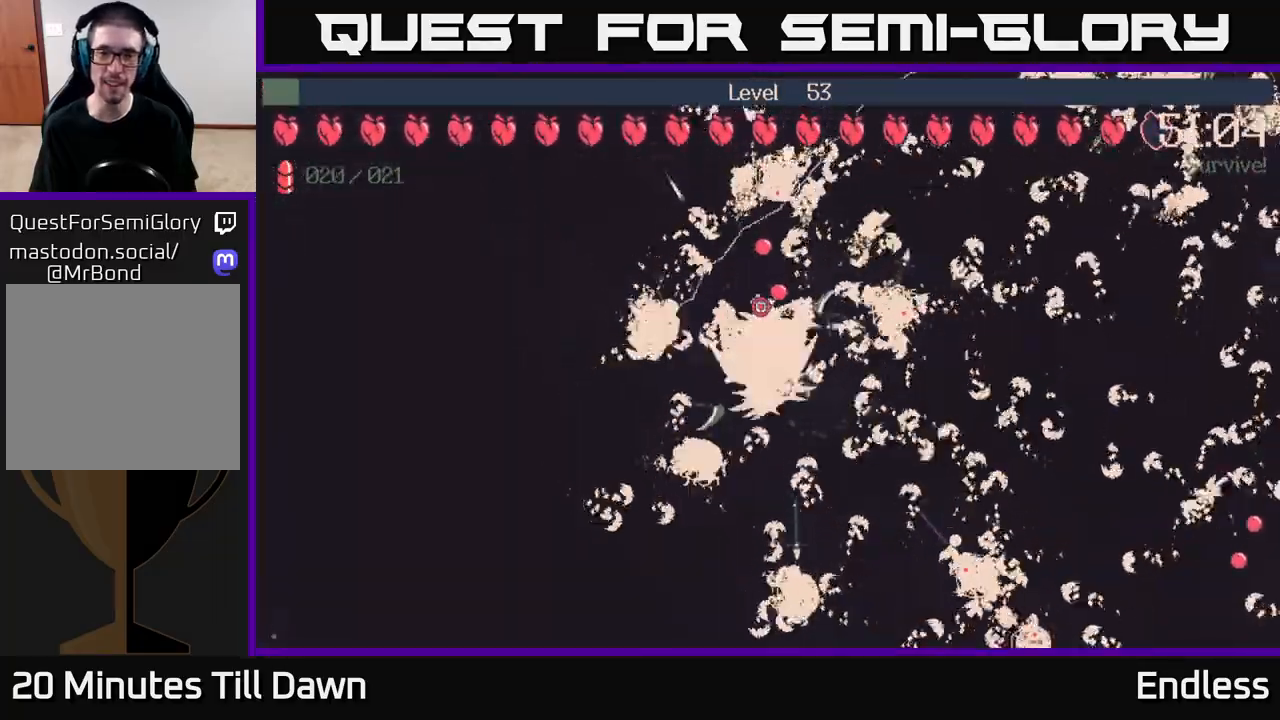
{"buttons": [], "left_stick": "right", "right_stick": "center", "events": [[33, "left_stick", "down-right"], [67, "L2", "up"], [367, "left_stick", "right"]]}
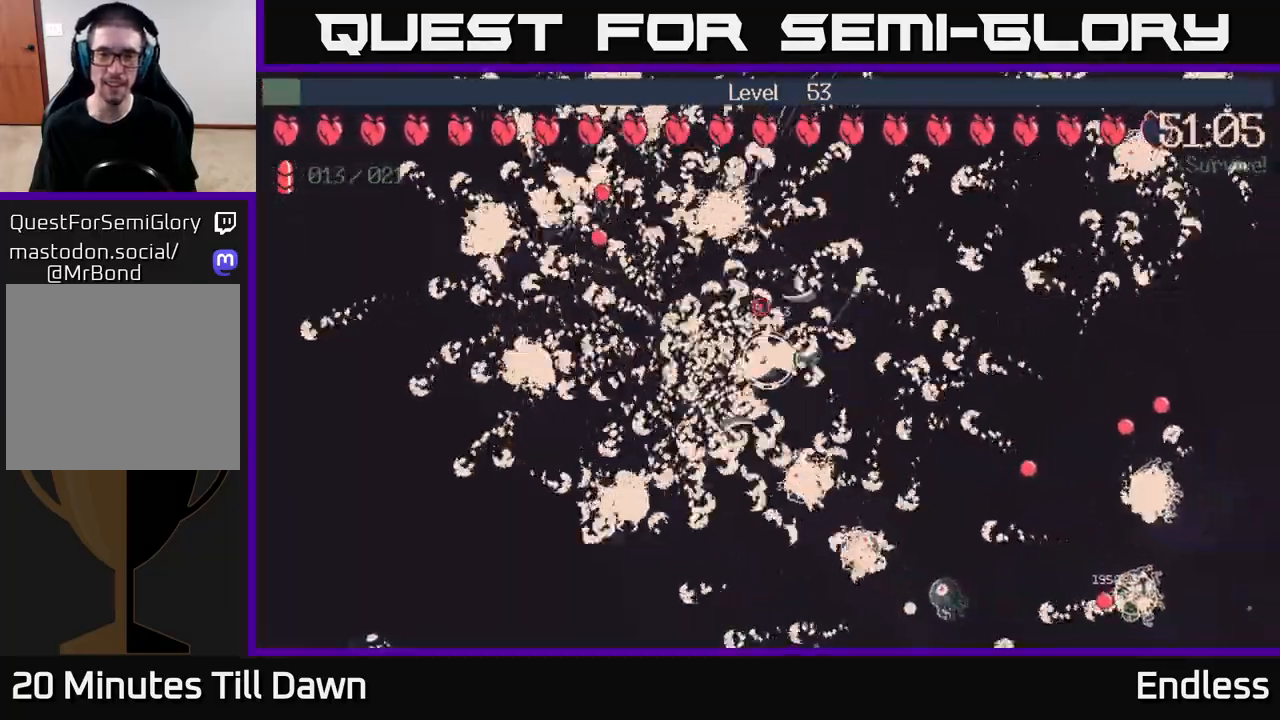
{"buttons": [], "left_stick": "right", "right_stick": "center", "events": []}
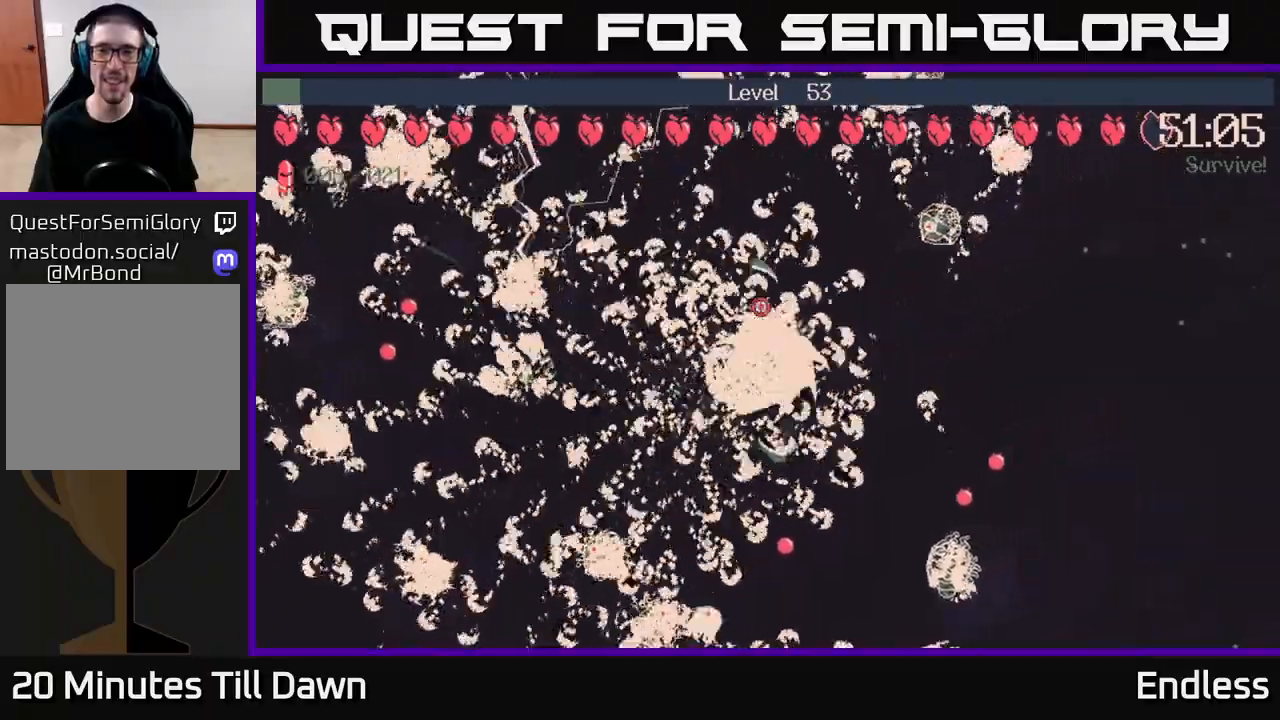
{"buttons": [], "left_stick": "up-right", "right_stick": "center", "events": [[450, "left_stick", "up-right"]]}
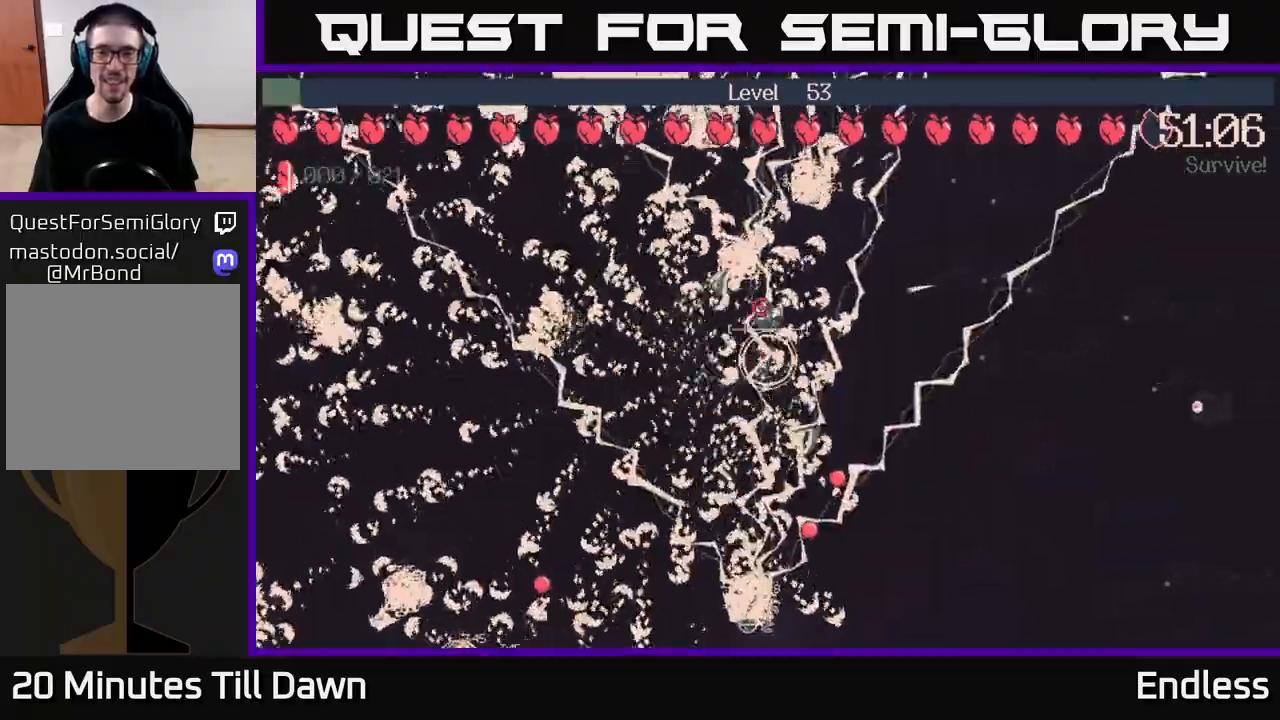
{"buttons": [], "left_stick": "right", "right_stick": "center", "events": [[333, "left_stick", "right"]]}
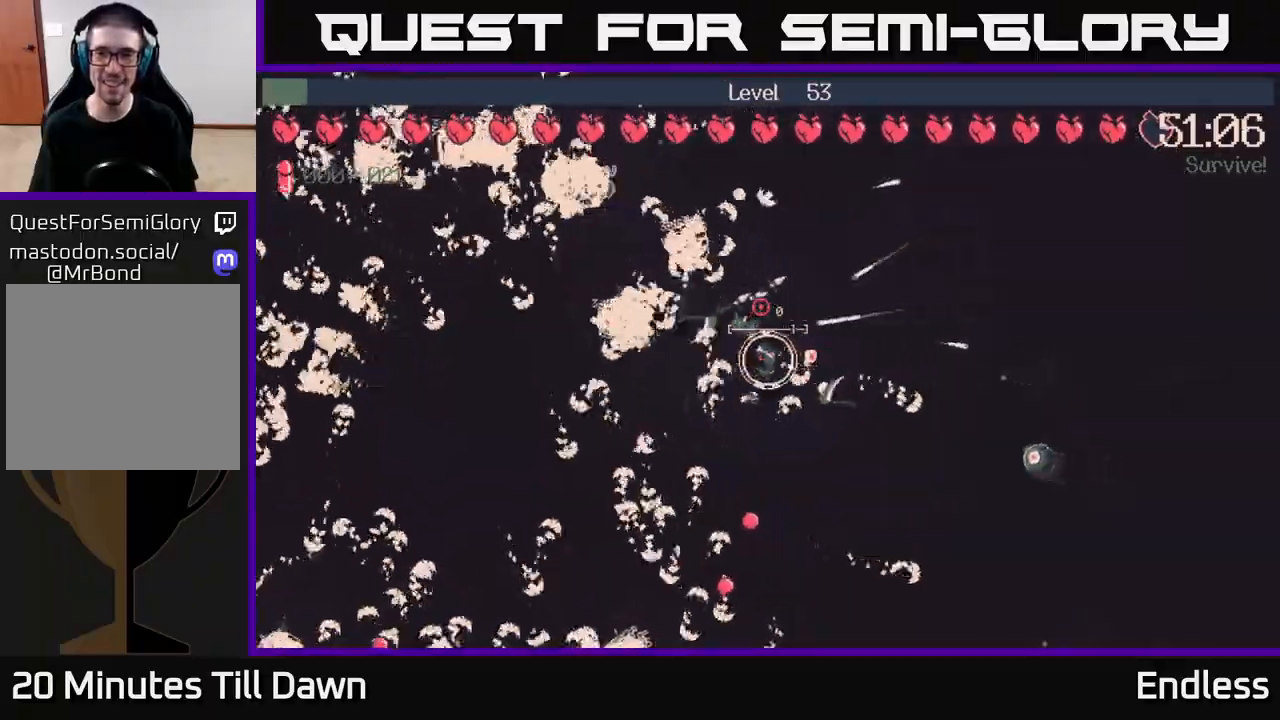
{"buttons": [], "left_stick": "up-right", "right_stick": "center", "events": [[333, "left_stick", "up-right"]]}
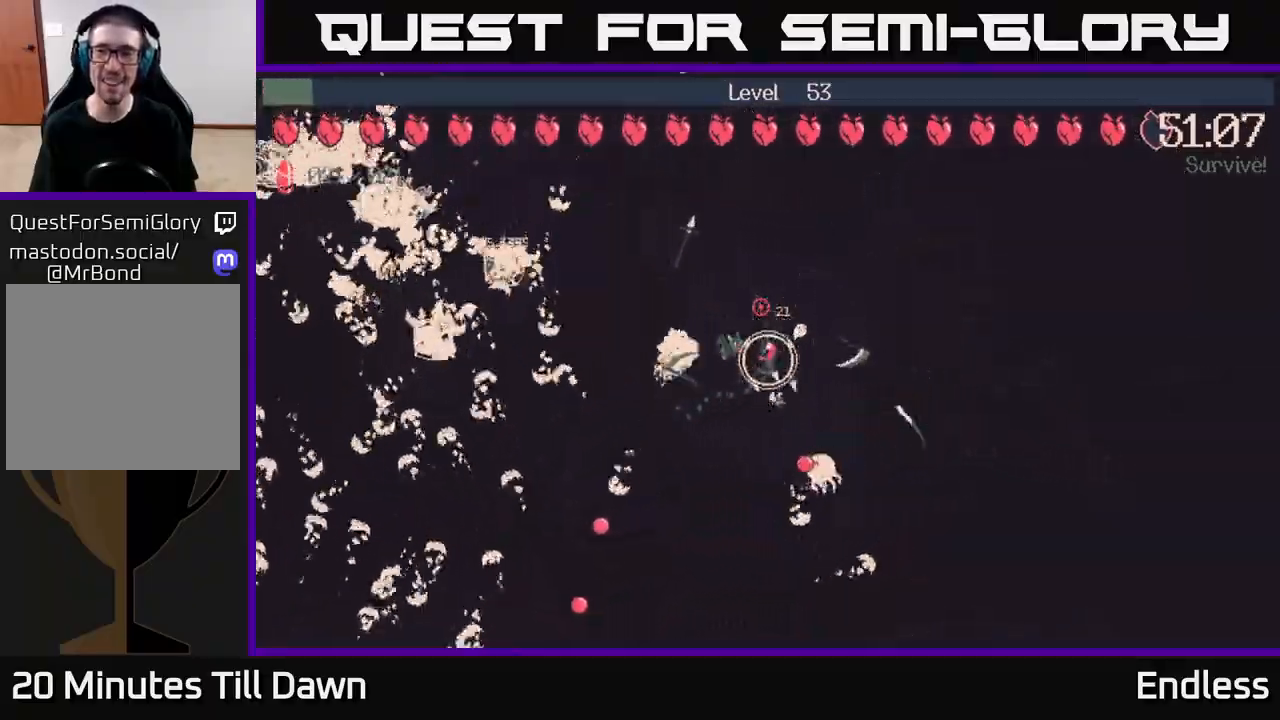
{"buttons": [], "left_stick": "down-right", "right_stick": "center", "events": [[200, "left_stick", "right"], [350, "left_stick", "down-right"]]}
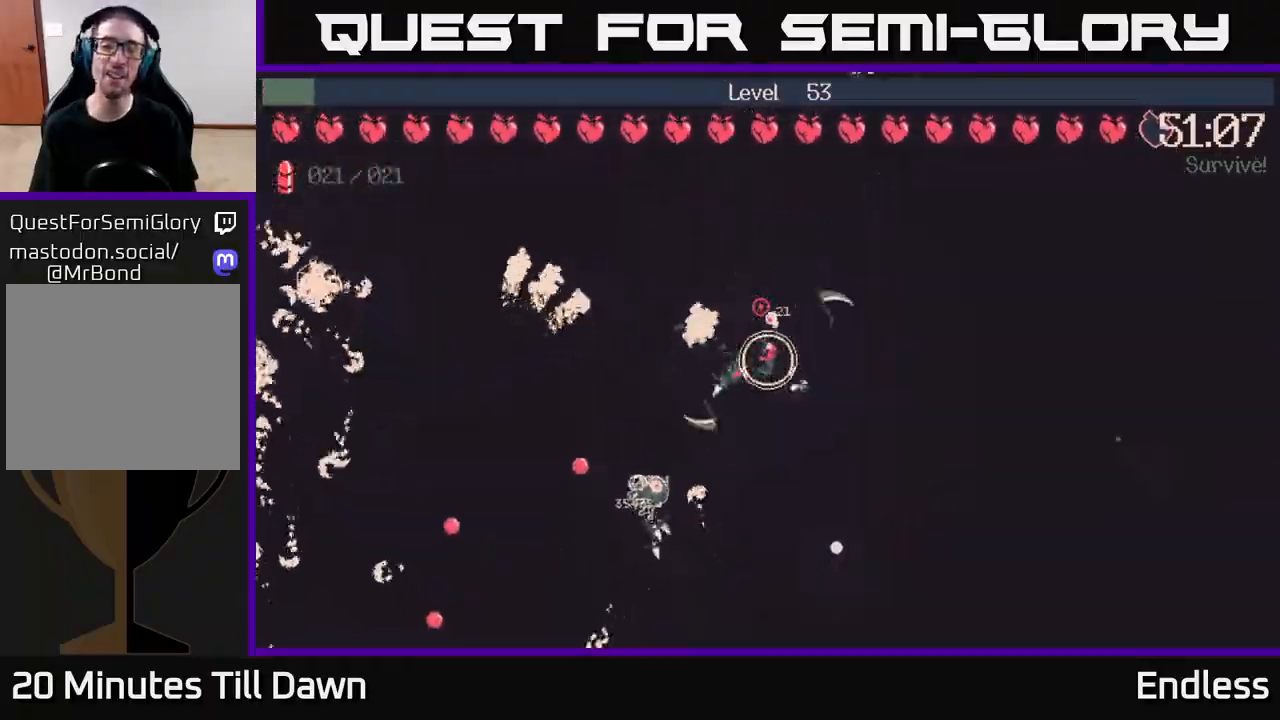
{"buttons": [], "left_stick": "down", "right_stick": "center", "events": [[17, "L2", "down"], [117, "L2", "up"], [133, "left_stick", "down"]]}
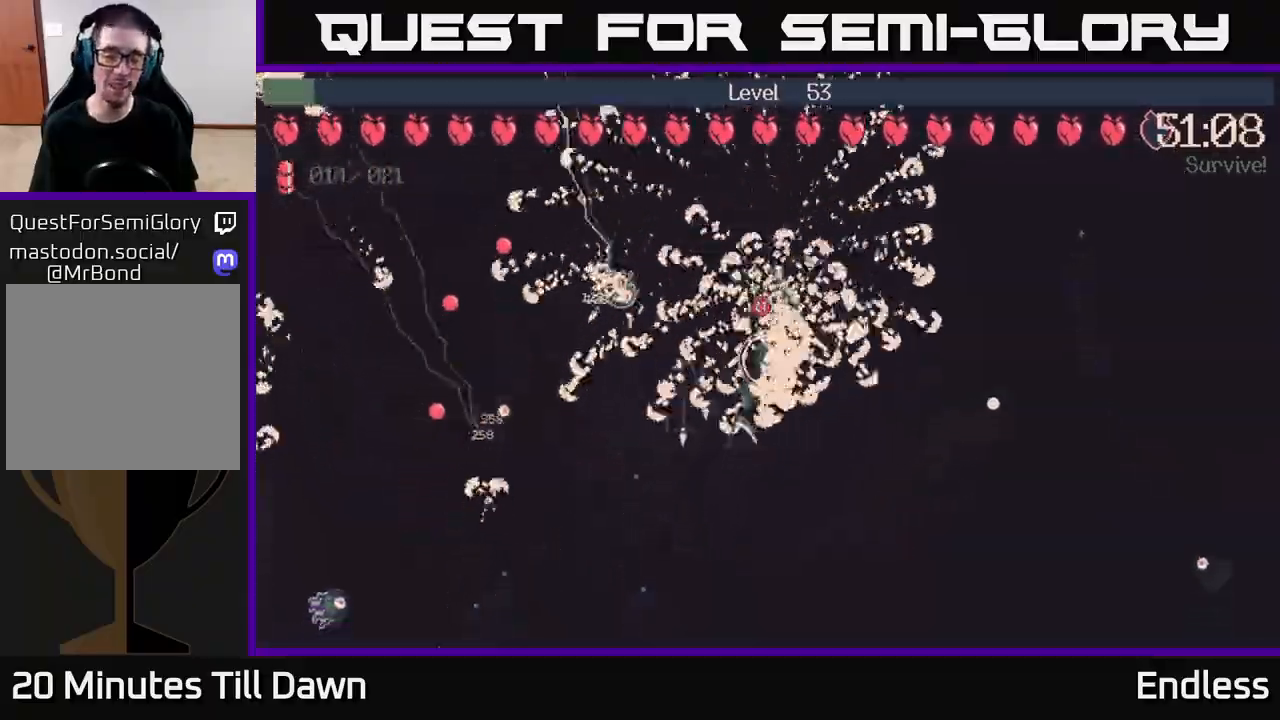
{"buttons": [], "left_stick": "down-left", "right_stick": "center", "events": [[350, "left_stick", "down-left"]]}
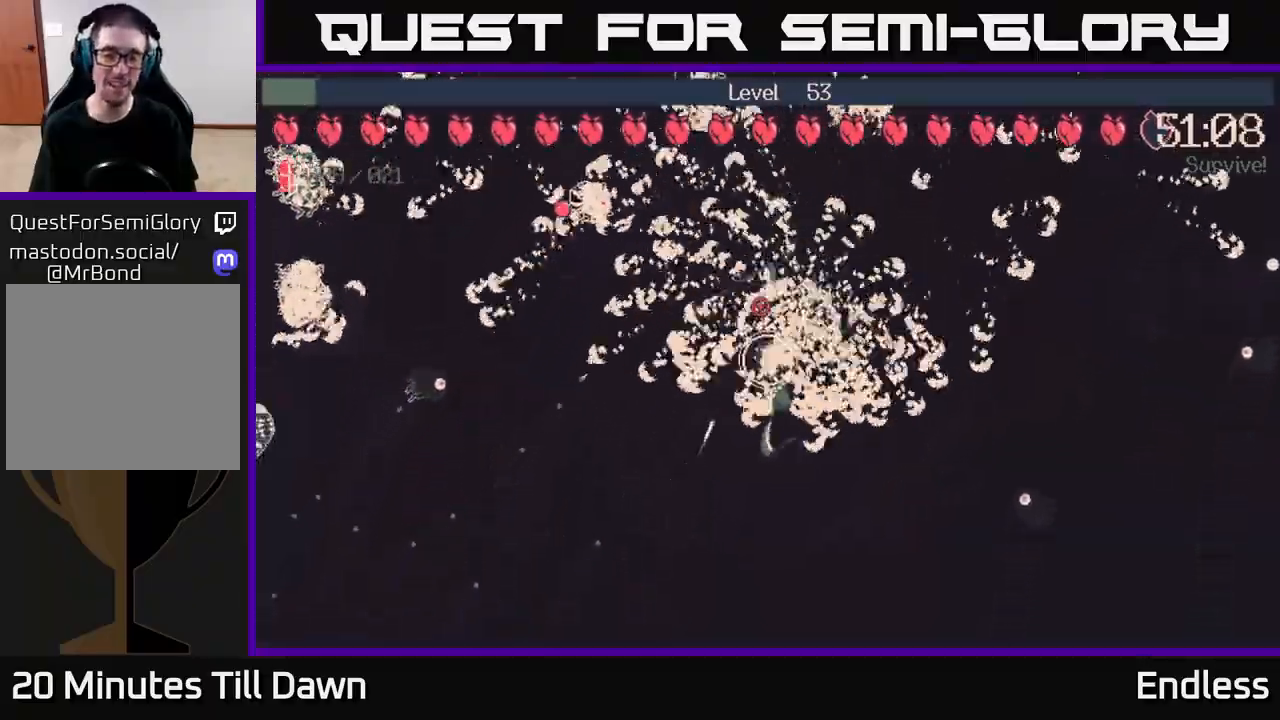
{"buttons": [], "left_stick": "left", "right_stick": "center", "events": [[500, "left_stick", "left"]]}
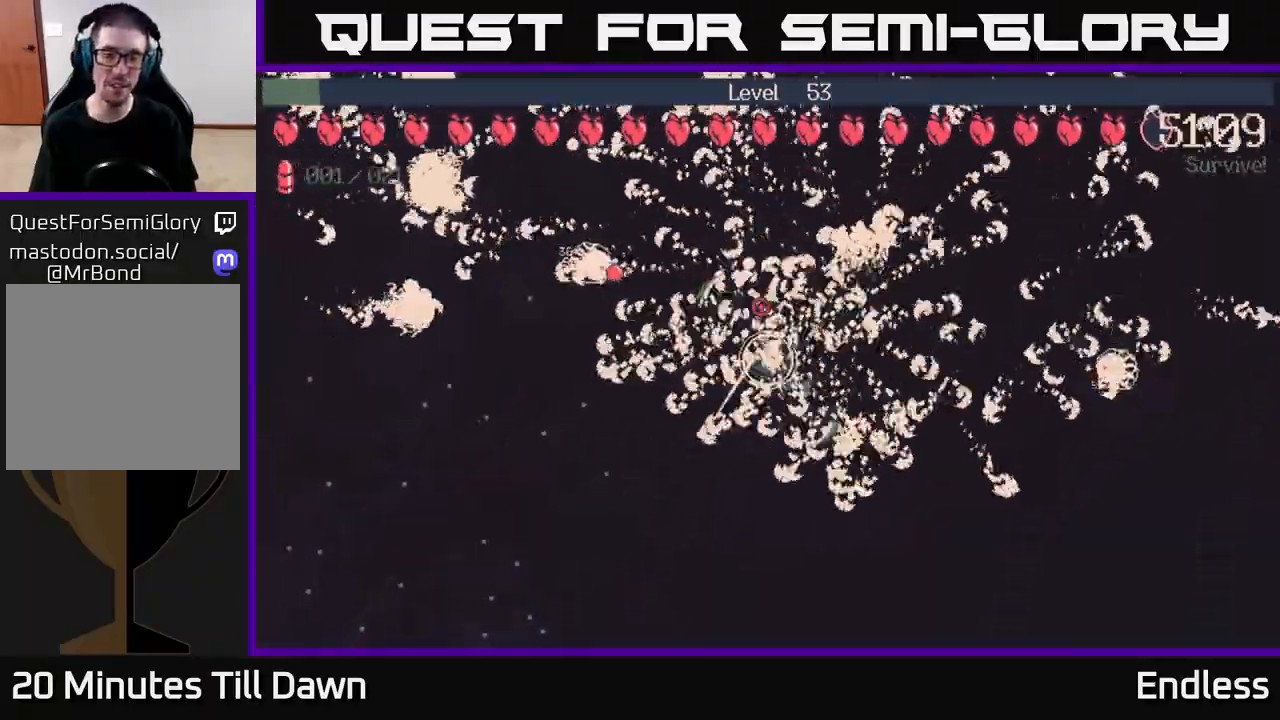
{"buttons": [], "left_stick": "down-left", "right_stick": "center", "events": [[200, "left_stick", "down-left"]]}
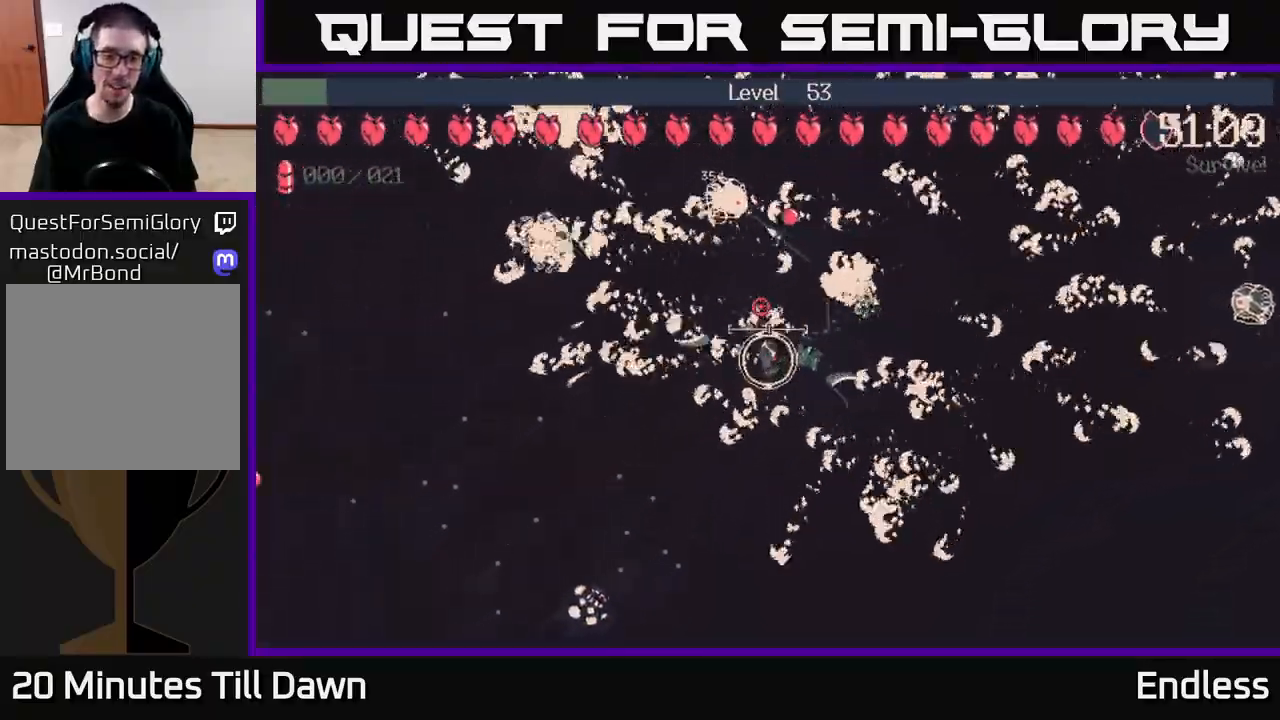
{"buttons": [], "left_stick": "left", "right_stick": "center", "events": [[333, "left_stick", "left"]]}
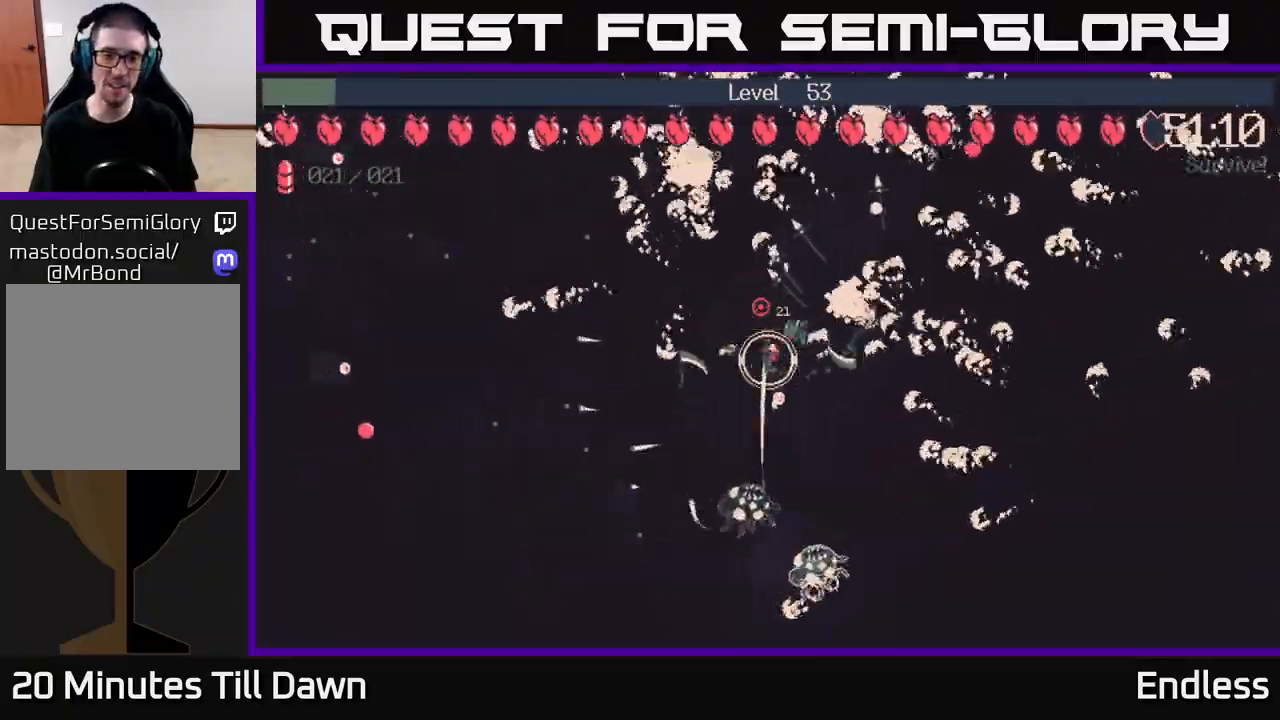
{"buttons": [], "left_stick": "down-left", "right_stick": "center", "events": [[200, "left_stick", "down-left"], [250, "L2", "down"], [367, "L2", "up"]]}
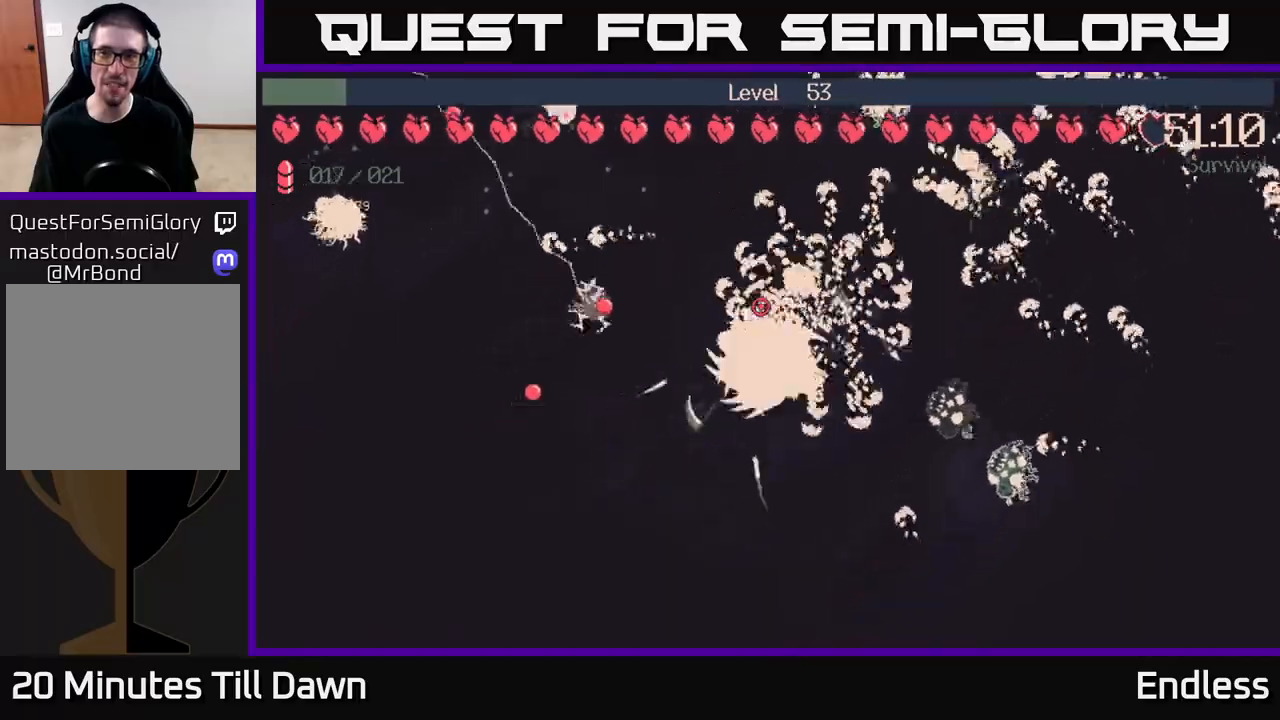
{"buttons": [], "left_stick": "up-left", "right_stick": "center", "events": [[333, "left_stick", "up-left"]]}
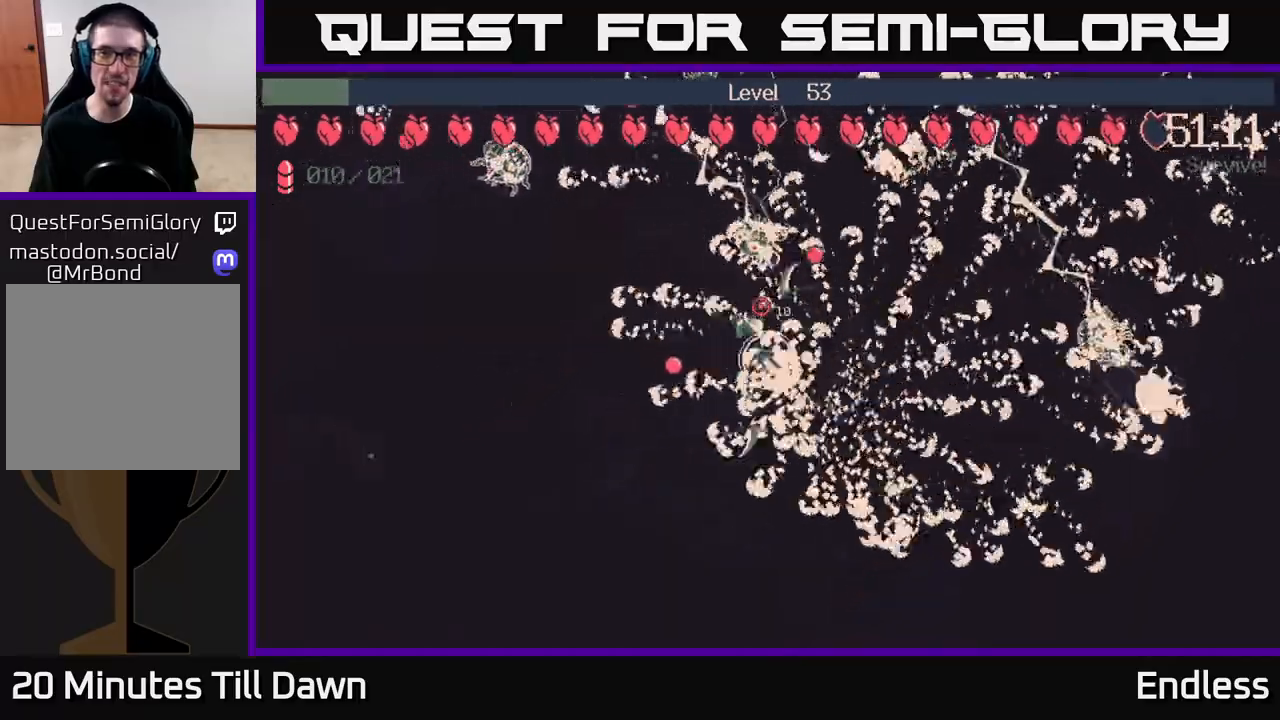
{"buttons": [], "left_stick": "down-left", "right_stick": "center", "events": [[17, "left_stick", "up"], [217, "left_stick", "up-left"], [333, "left_stick", "left"], [433, "left_stick", "down-left"]]}
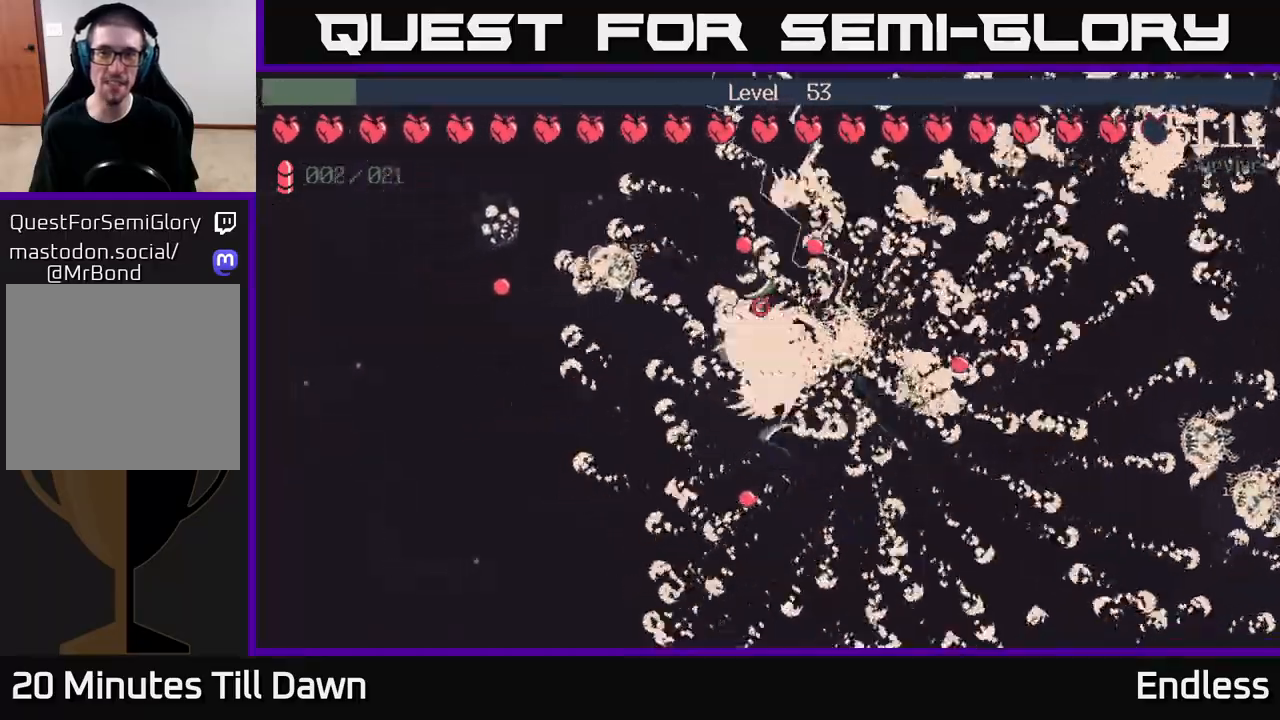
{"buttons": [], "left_stick": "left", "right_stick": "center", "events": [[250, "left_stick", "left"]]}
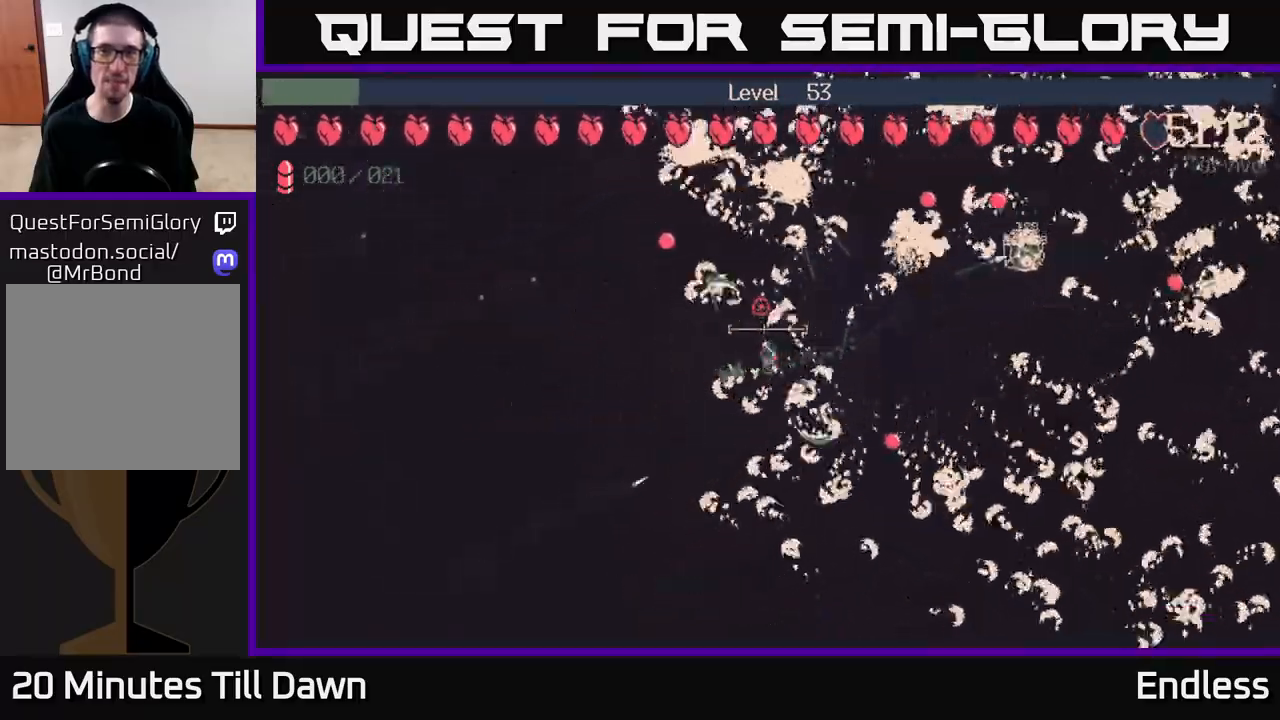
{"buttons": [], "left_stick": "up-left", "right_stick": "center", "events": [[400, "left_stick", "up-left"]]}
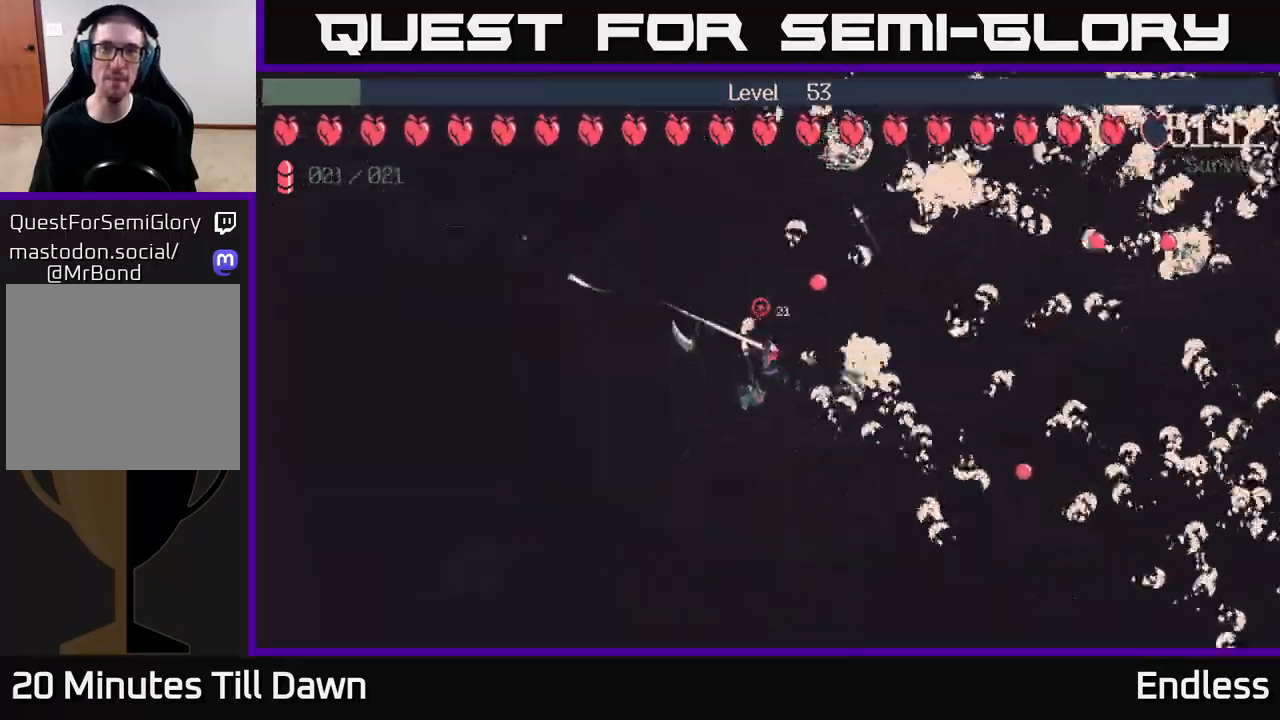
{"buttons": [], "left_stick": "up-left", "right_stick": "center", "events": []}
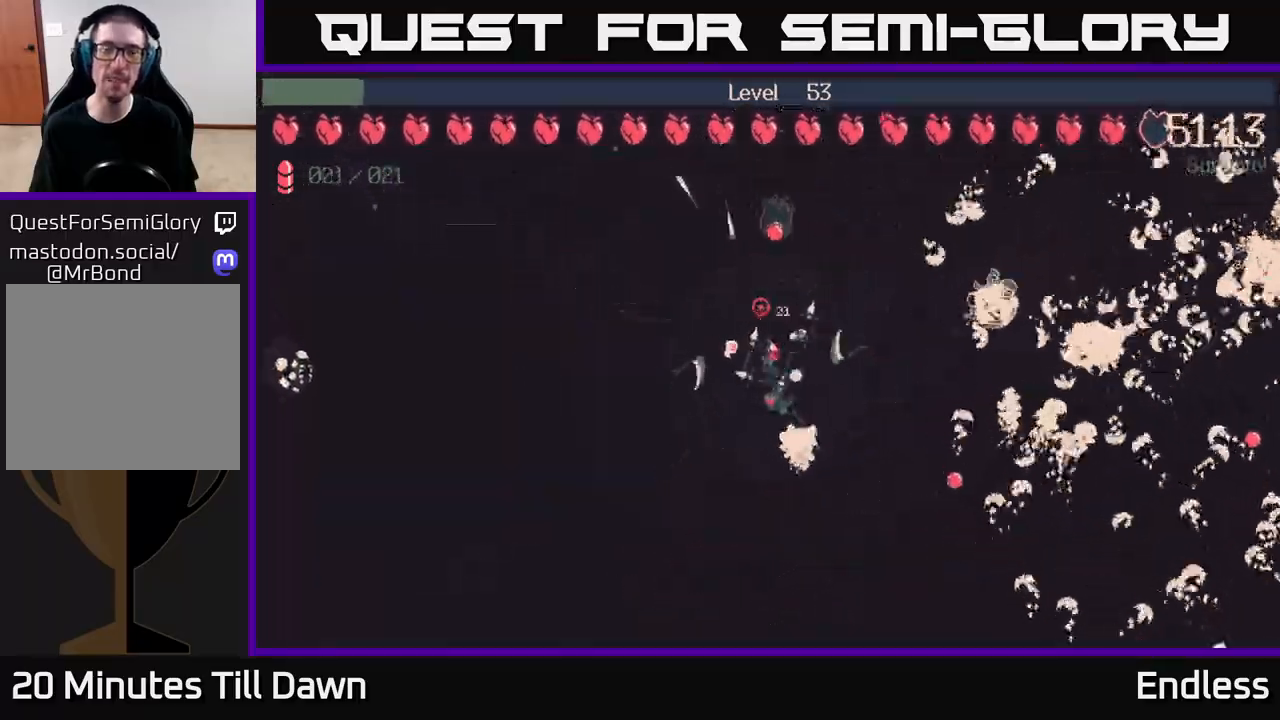
{"buttons": [], "left_stick": "up-left", "right_stick": "center", "events": [[17, "L2", "down"], [33, "left_stick", "up"], [150, "L2", "up"], [200, "left_stick", "up-left"]]}
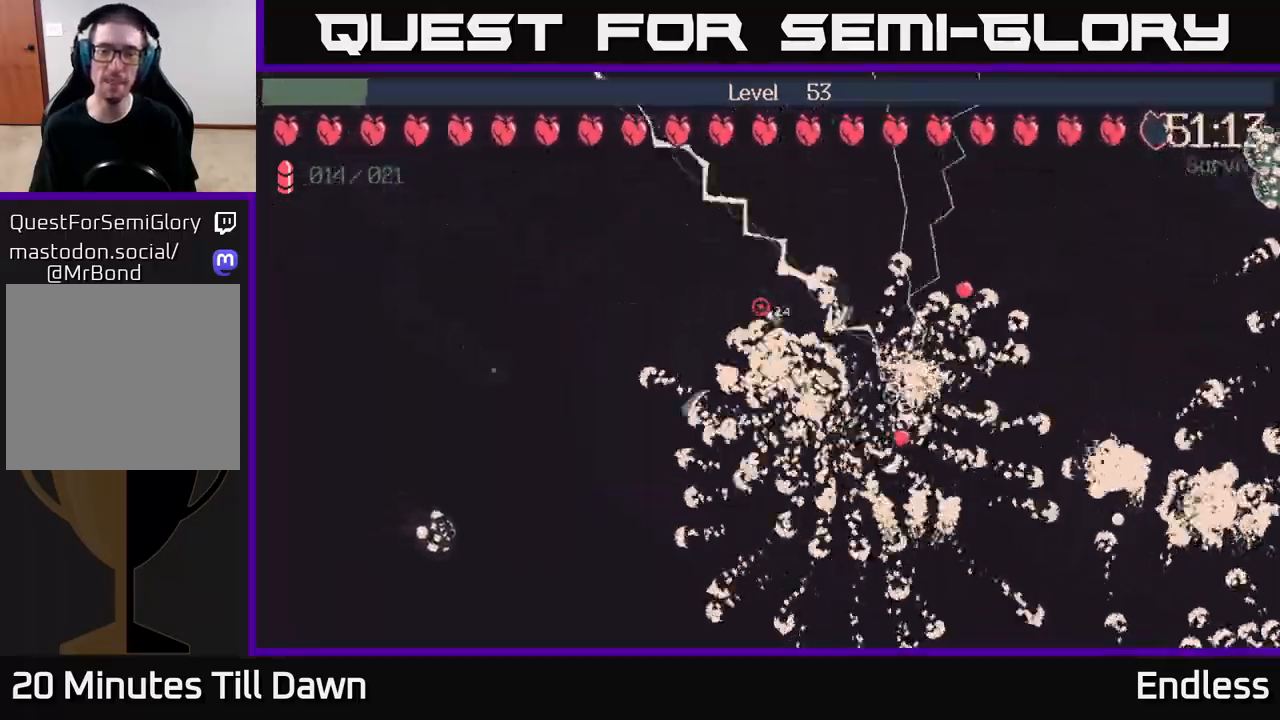
{"buttons": [], "left_stick": "up-right", "right_stick": "center", "events": [[17, "left_stick", "up"], [300, "left_stick", "up-right"]]}
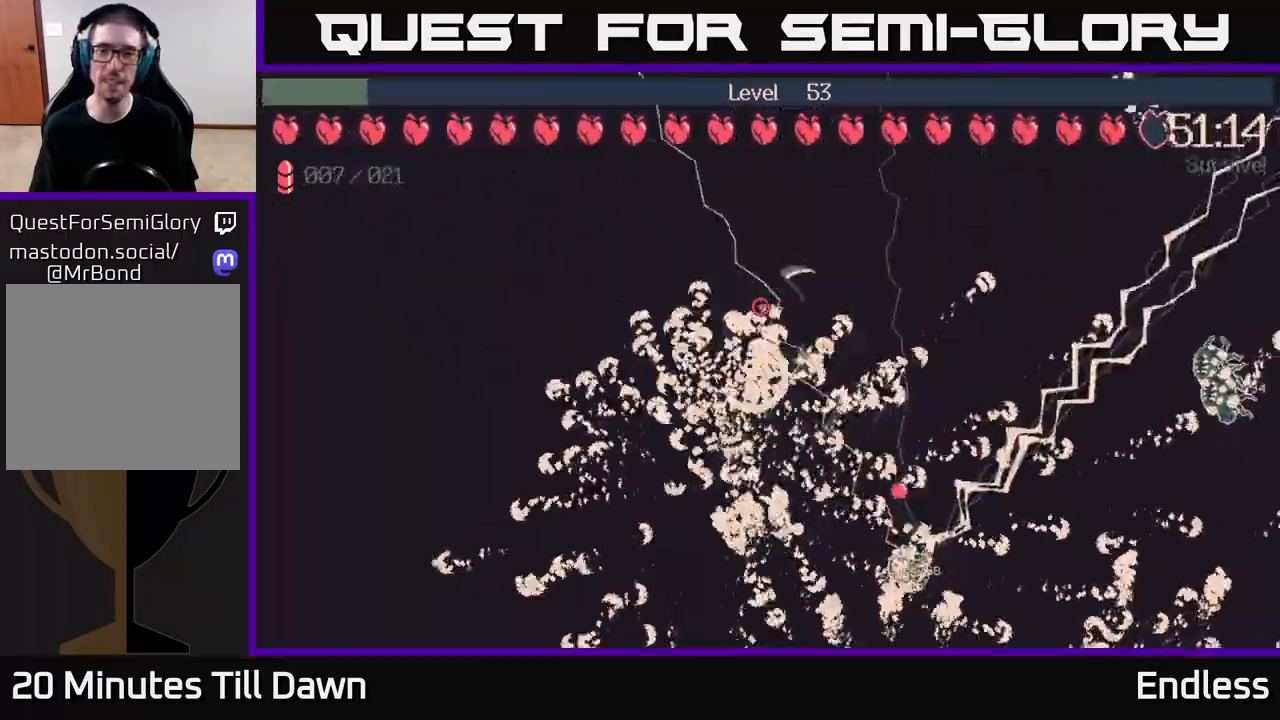
{"buttons": [], "left_stick": "up-right", "right_stick": "center", "events": []}